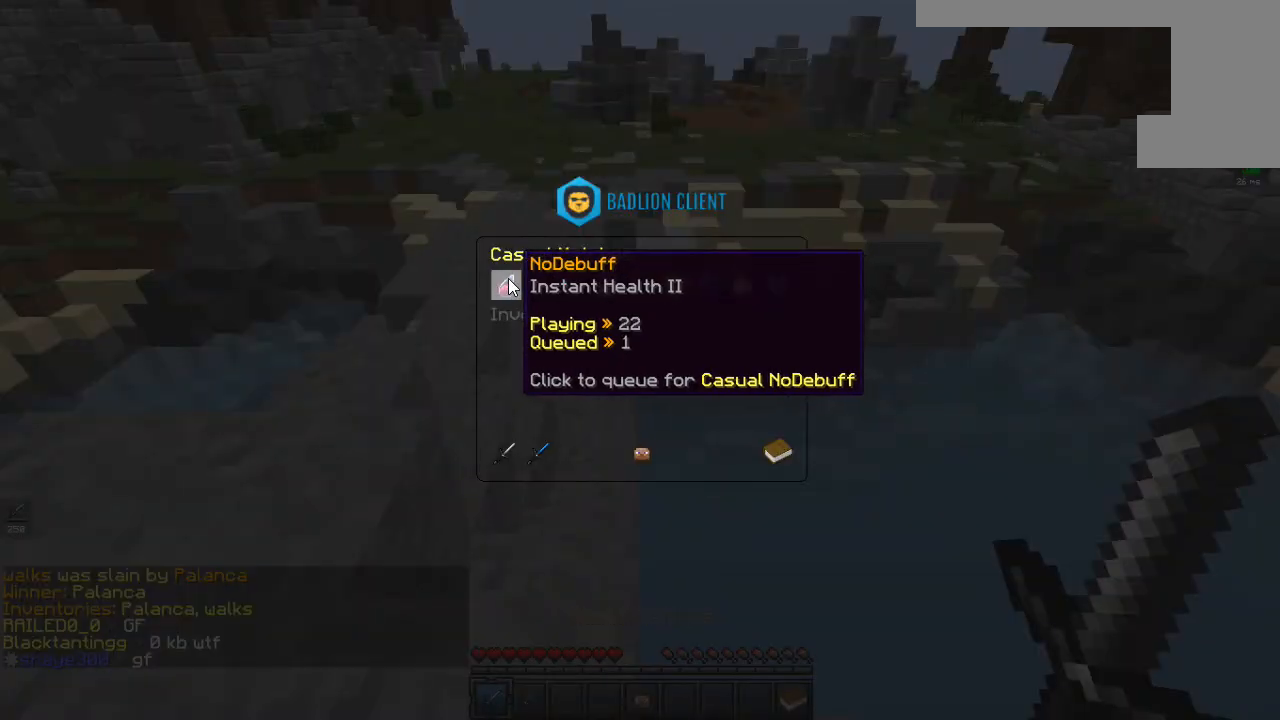
Gameplay with keyboard and mouse; each line is a JSON object with the keys and mouse buttons held at the frame after it. "events" lists presses ("down") and releases ("up") of "a", "d", "s", "space", "w", "mouse_left" and "mouse_right" between this image and that frame as [ms after this image, input, new state], when the widget could be followed in between. "mouse_left", "mouse_right" = the "left", "right" buttons of the "mouse" list. No other keys are recorded. Fast repeated clicks can show as one long hold. Mouse movement is not recorded.
{"keys": ["a", "w"], "mouse": [], "events": [[217, "w", "down"], [384, "a", "down"]]}
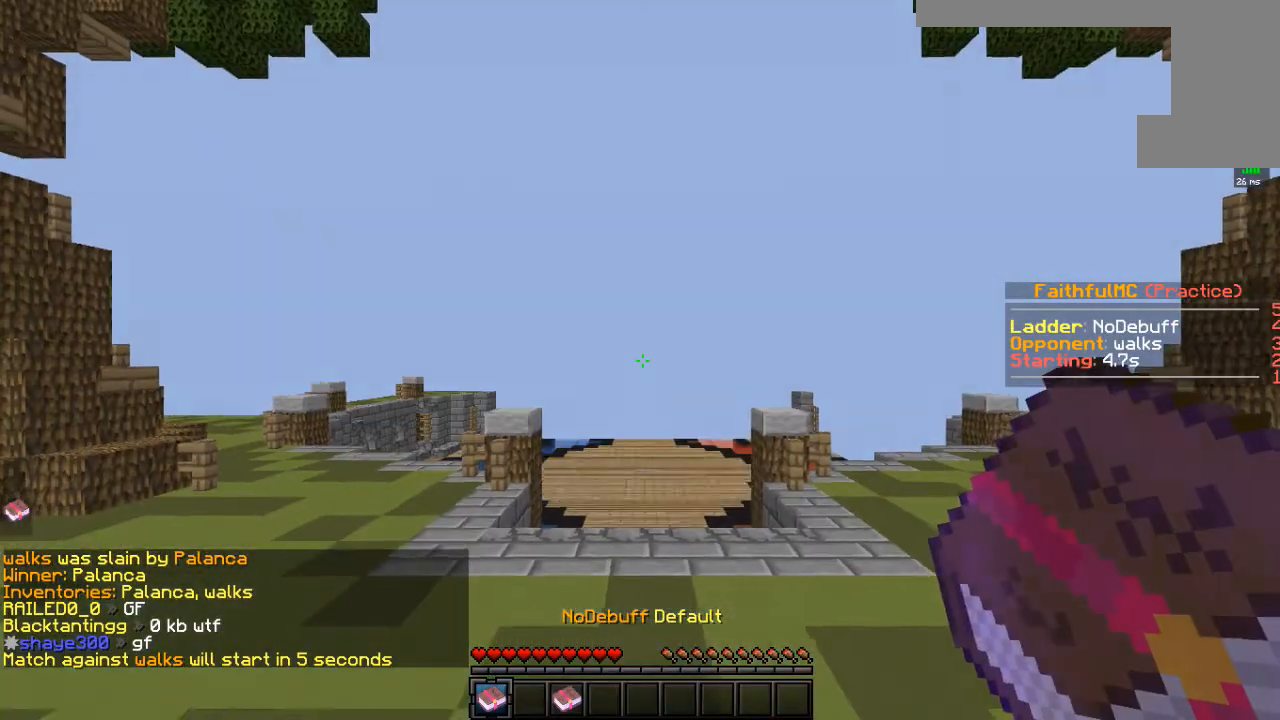
{"keys": ["space", "w"], "mouse": ["right"], "events": [[83, "a", "up"], [284, "mouse_right", "down"], [284, "space", "down"]]}
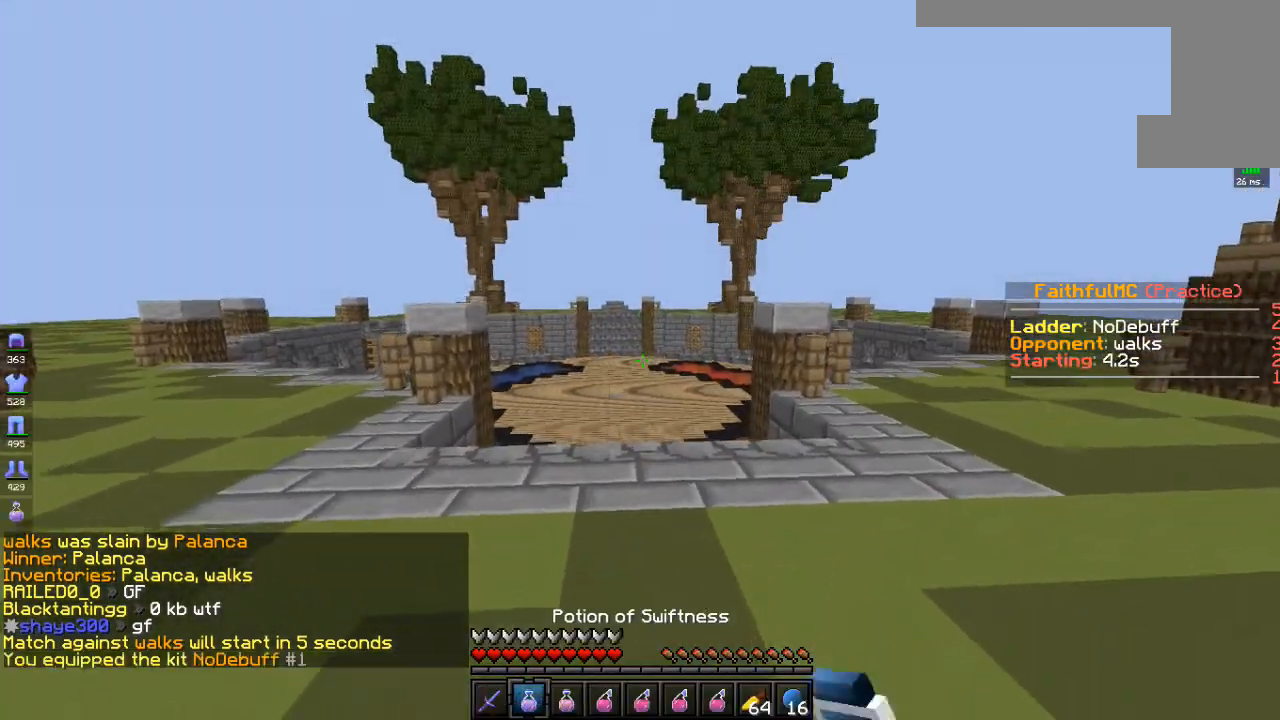
{"keys": ["w"], "mouse": ["right"], "events": [[16, "space", "up"]]}
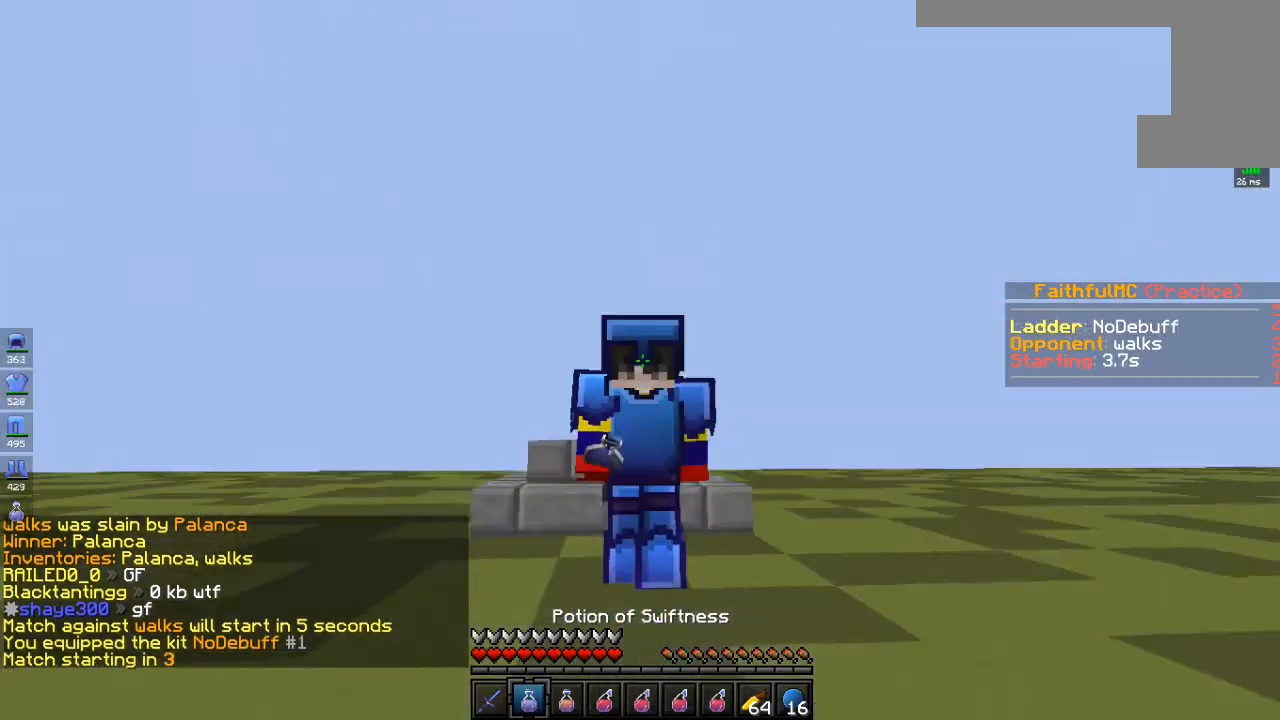
{"keys": ["w"], "mouse": ["right"], "events": []}
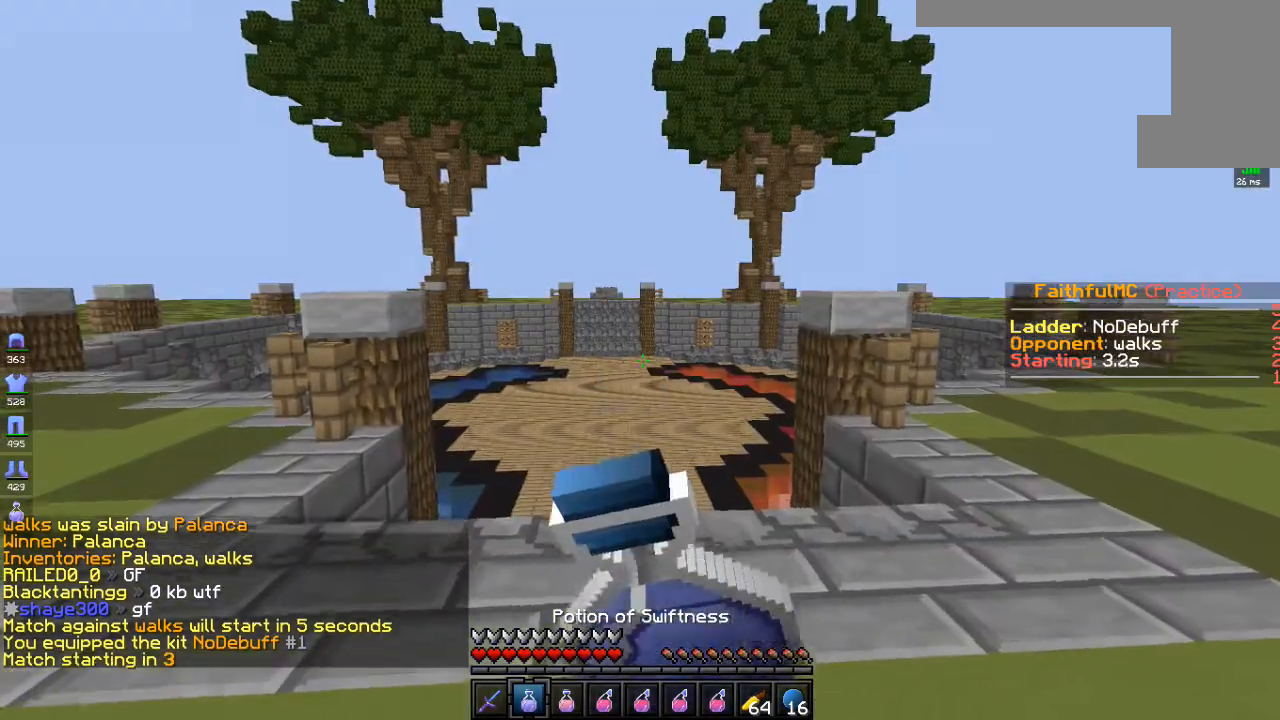
{"keys": ["w"], "mouse": ["right"], "events": []}
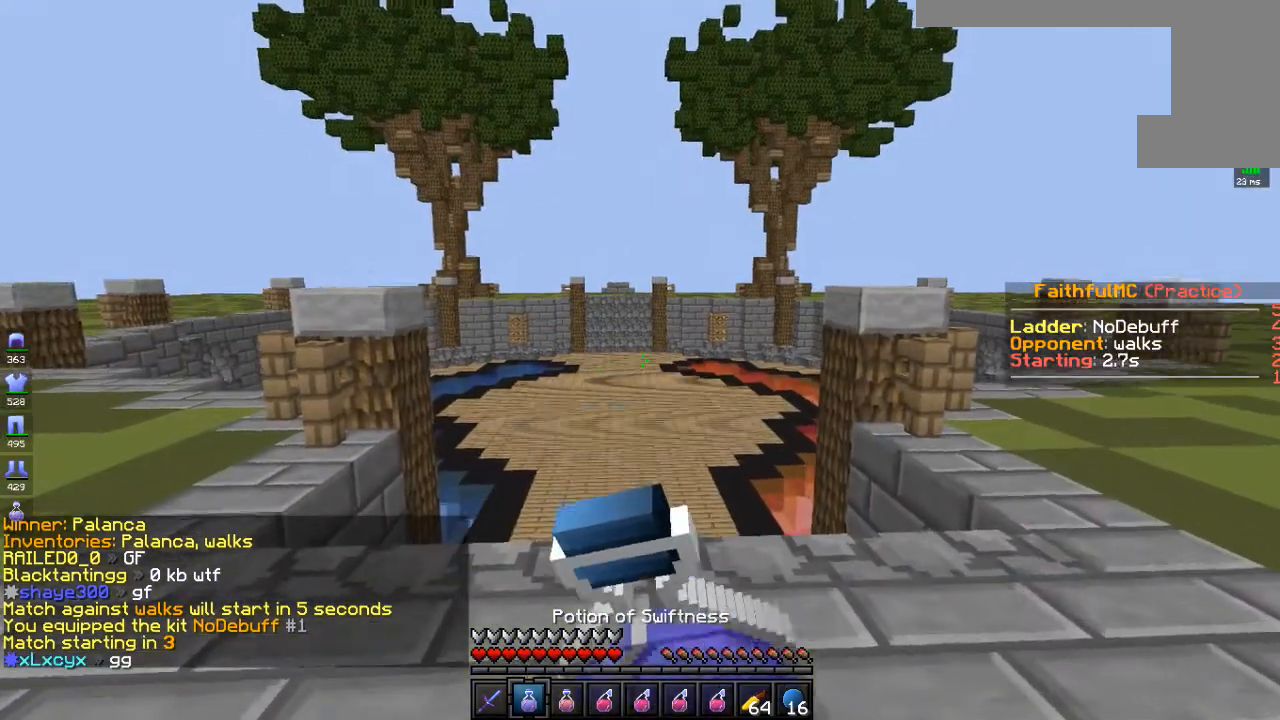
{"keys": ["w"], "mouse": ["right"], "events": []}
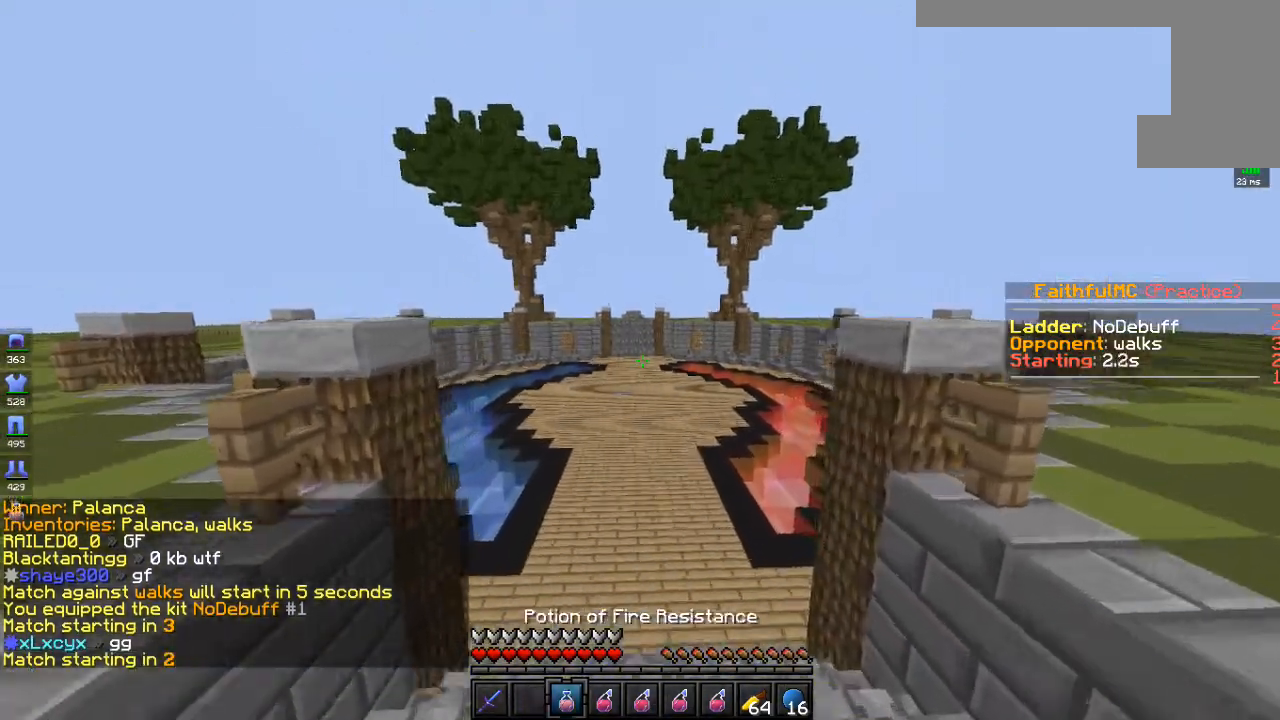
{"keys": ["w"], "mouse": ["right"], "events": []}
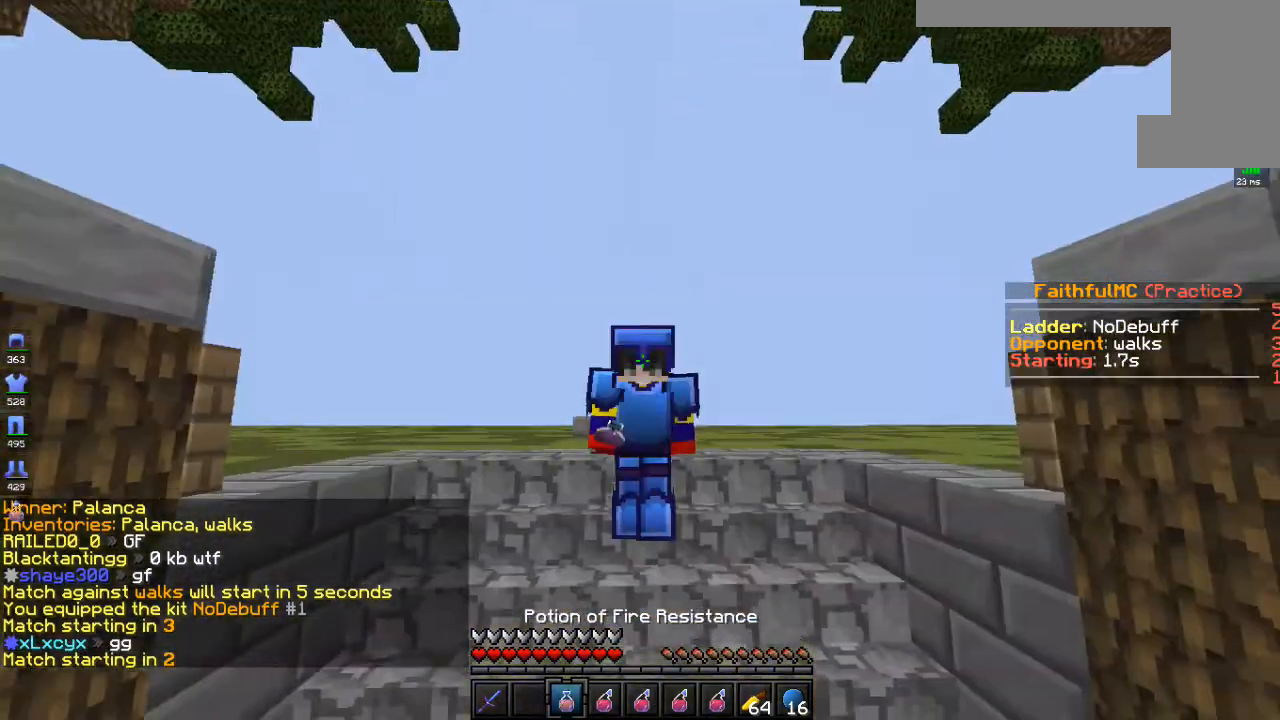
{"keys": ["w"], "mouse": ["right"], "events": []}
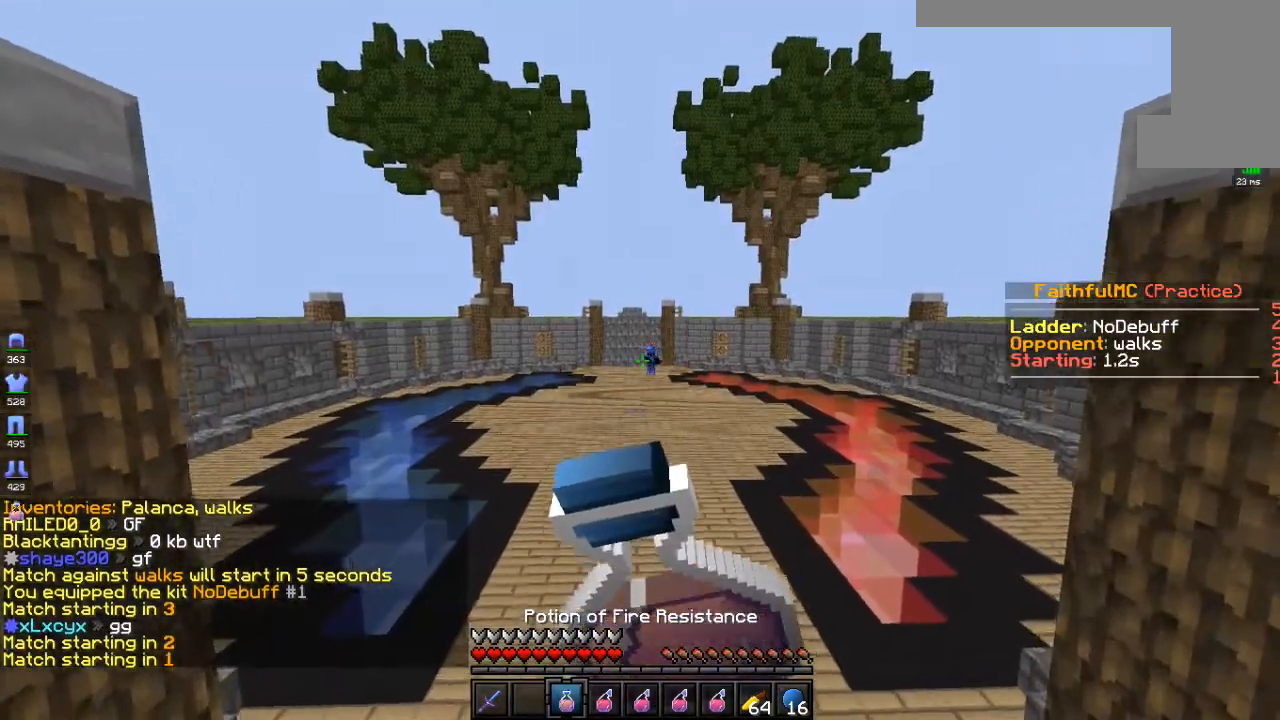
{"keys": ["w"], "mouse": ["right"], "events": []}
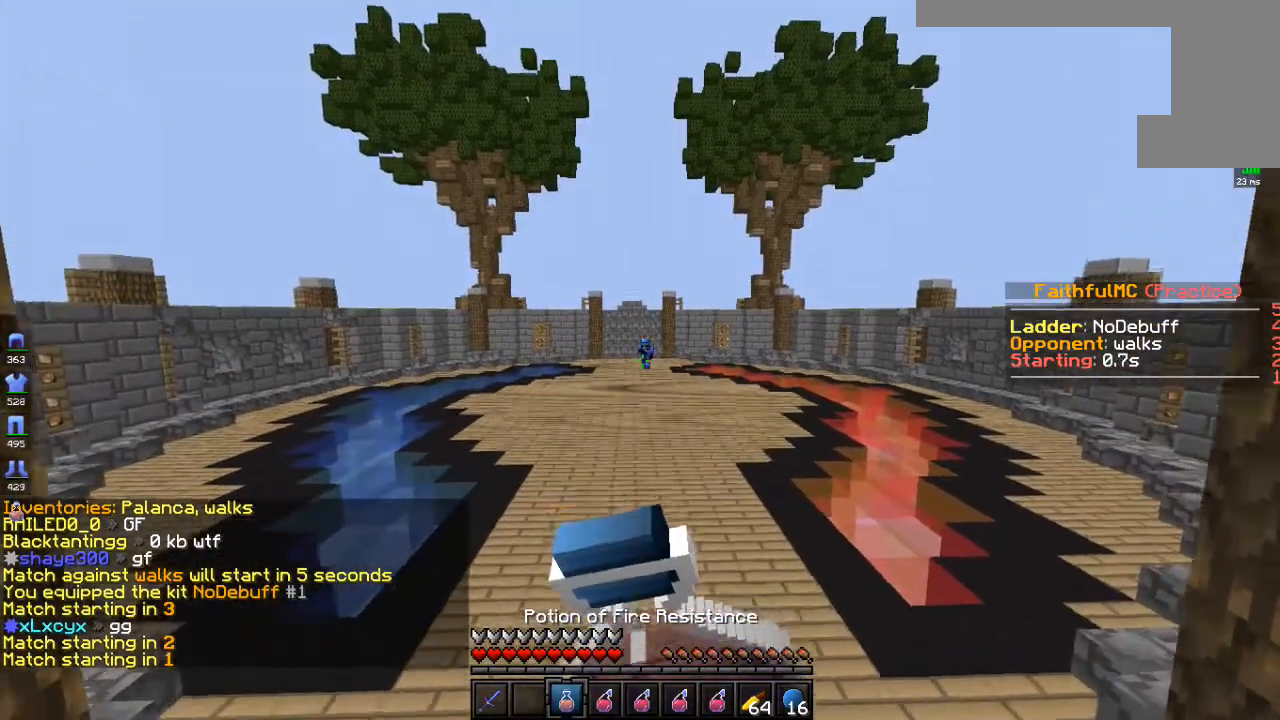
{"keys": ["space", "w"], "mouse": [], "events": [[468, "space", "down"], [485, "mouse_right", "up"]]}
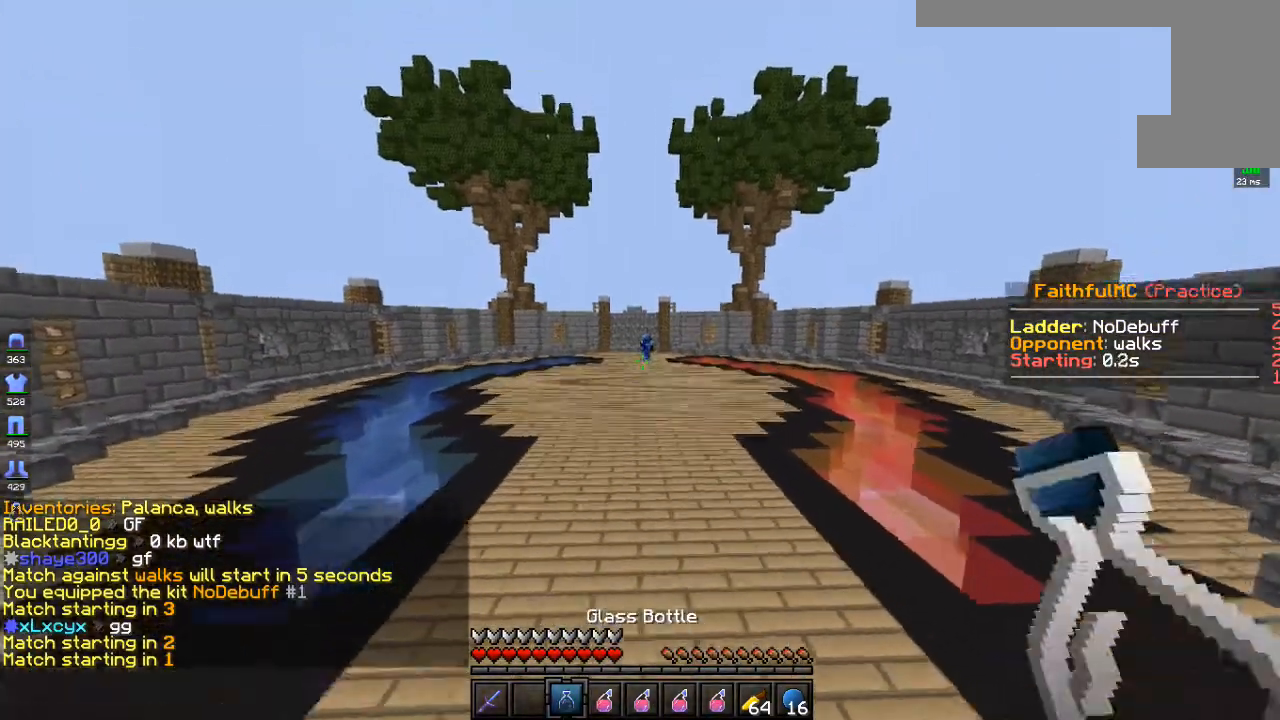
{"keys": [], "mouse": []}
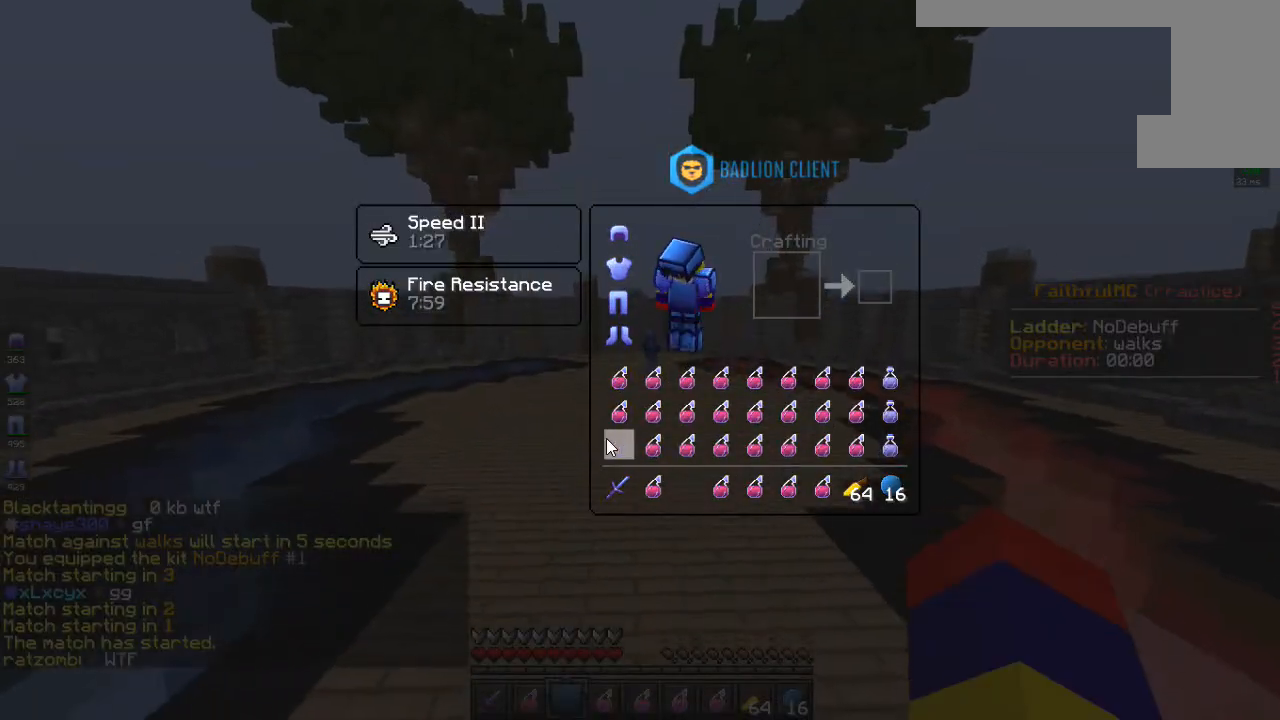
{"keys": ["w"], "mouse": [], "events": [[284, "w", "down"]]}
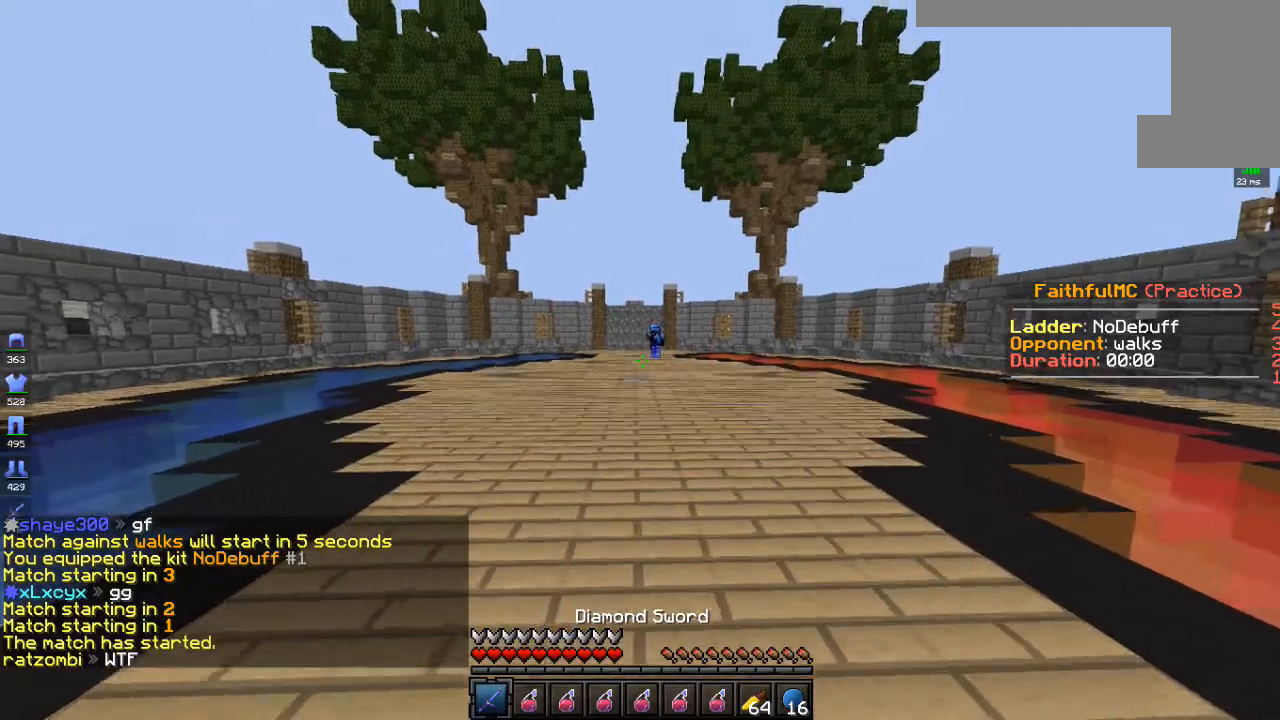
{"keys": ["d", "w"], "mouse": [], "events": [[67, "d", "down"]]}
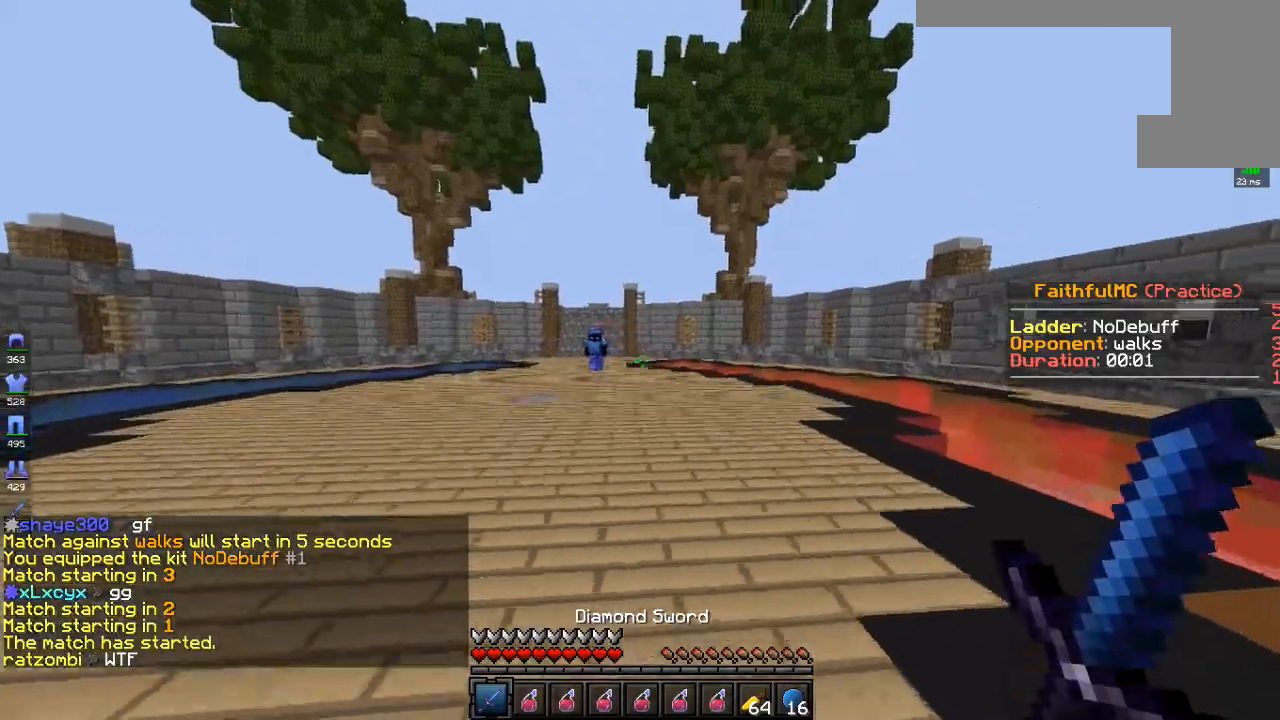
{"keys": ["a", "w"], "mouse": [], "events": [[134, "d", "up"], [234, "a", "down"]]}
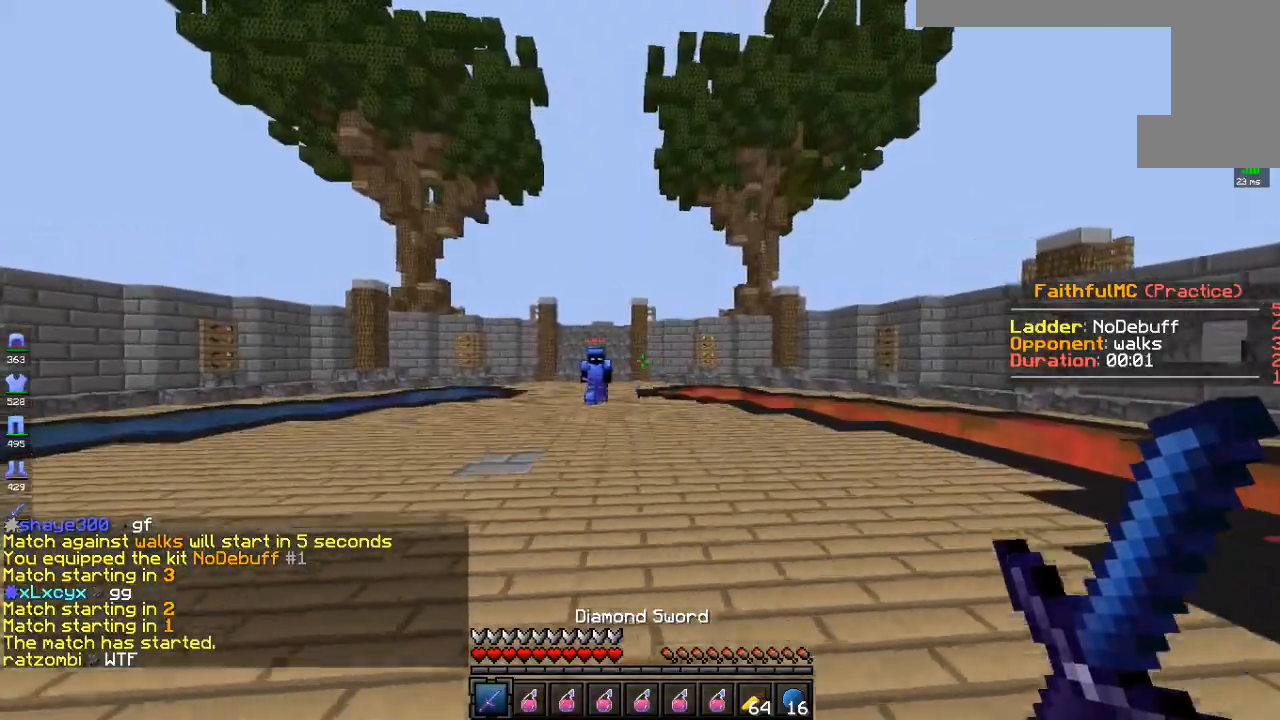
{"keys": ["a", "w"], "mouse": ["left"], "events": [[84, "a", "up"], [234, "d", "down"], [284, "w", "up"], [334, "a", "down"], [351, "d", "up"], [435, "mouse_left", "down"], [435, "w", "down"]]}
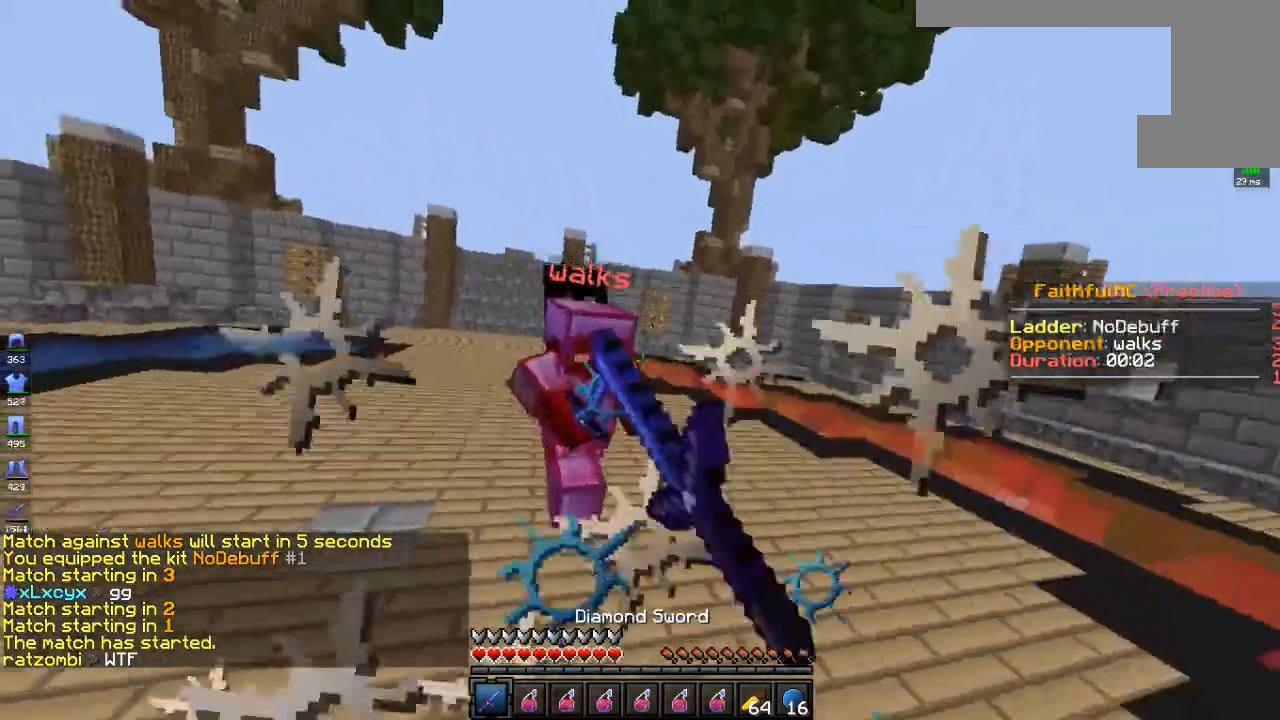
{"keys": ["w"], "mouse": ["left", "right"], "events": [[34, "mouse_left", "up"], [134, "mouse_left", "down"], [184, "a", "up"], [501, "mouse_right", "down"]]}
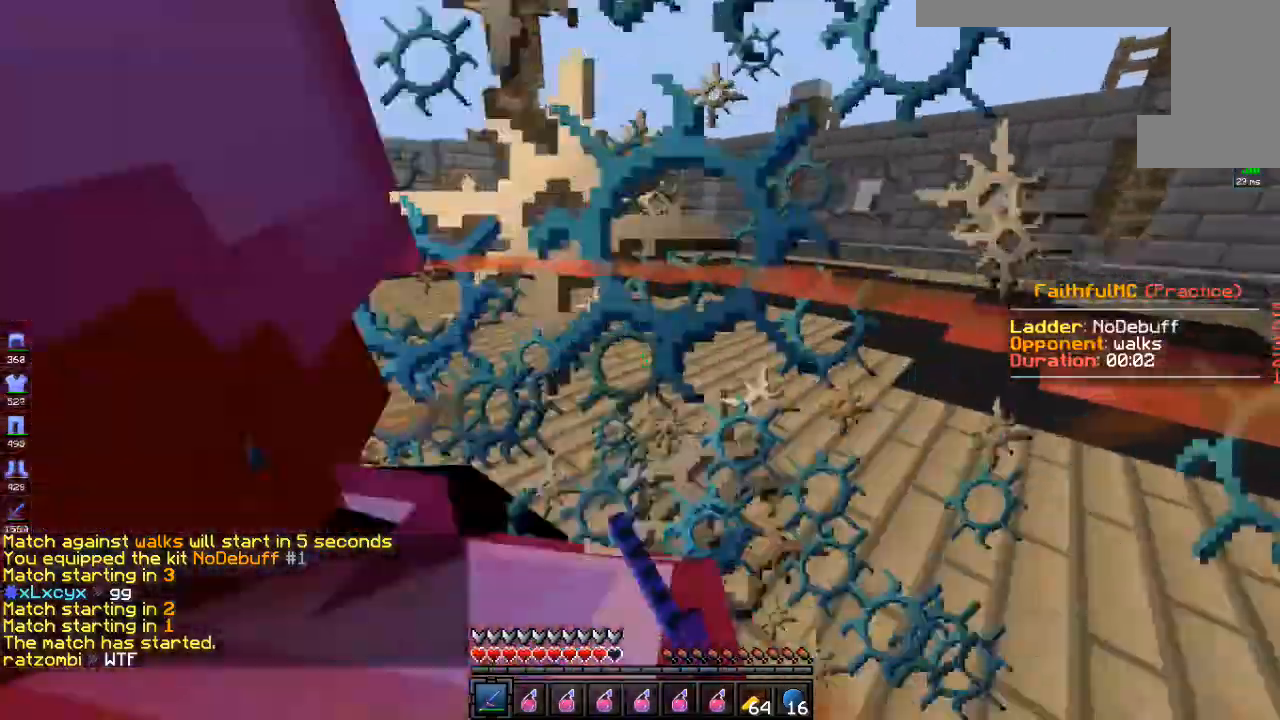
{"keys": ["w"], "mouse": ["left"], "events": [[234, "mouse_right", "up"]]}
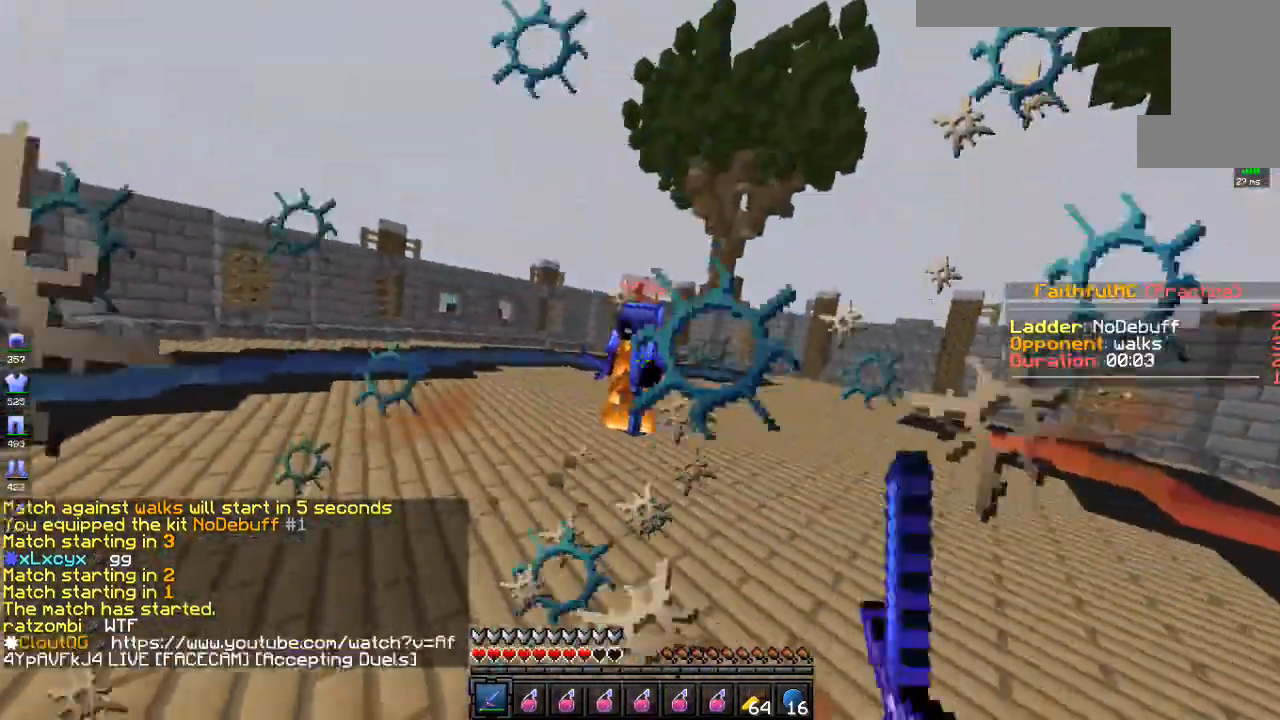
{"keys": ["w"], "mouse": [], "events": [[501, "mouse_left", "up"]]}
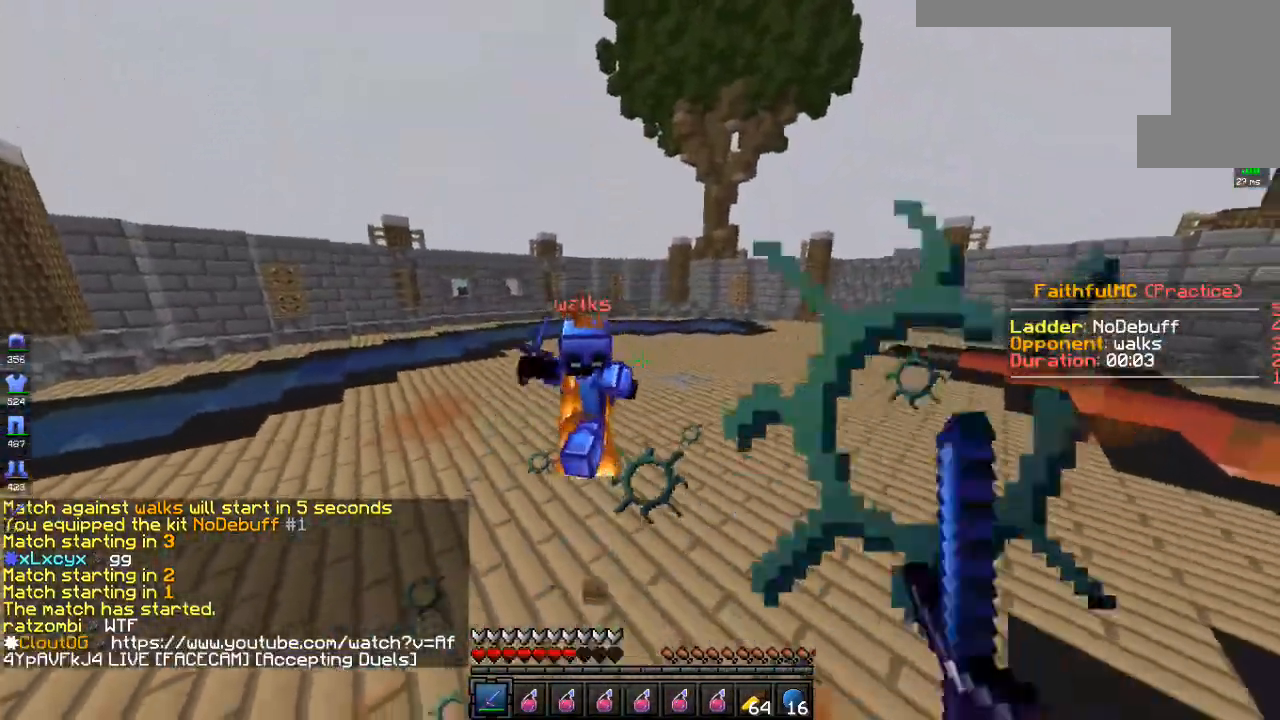
{"keys": ["w"], "mouse": ["left"], "events": [[84, "mouse_left", "down"]]}
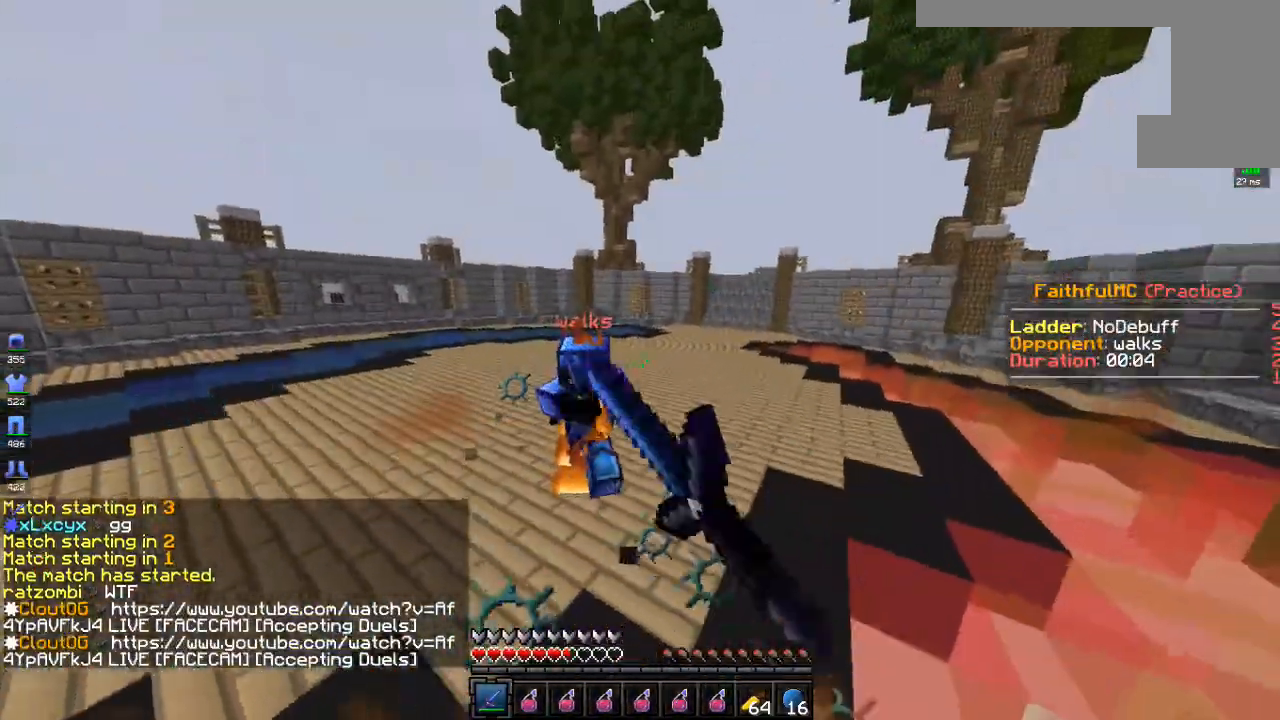
{"keys": ["w"], "mouse": ["left", "right"], "events": [[100, "mouse_left", "up"], [184, "mouse_left", "down"], [418, "mouse_right", "down"]]}
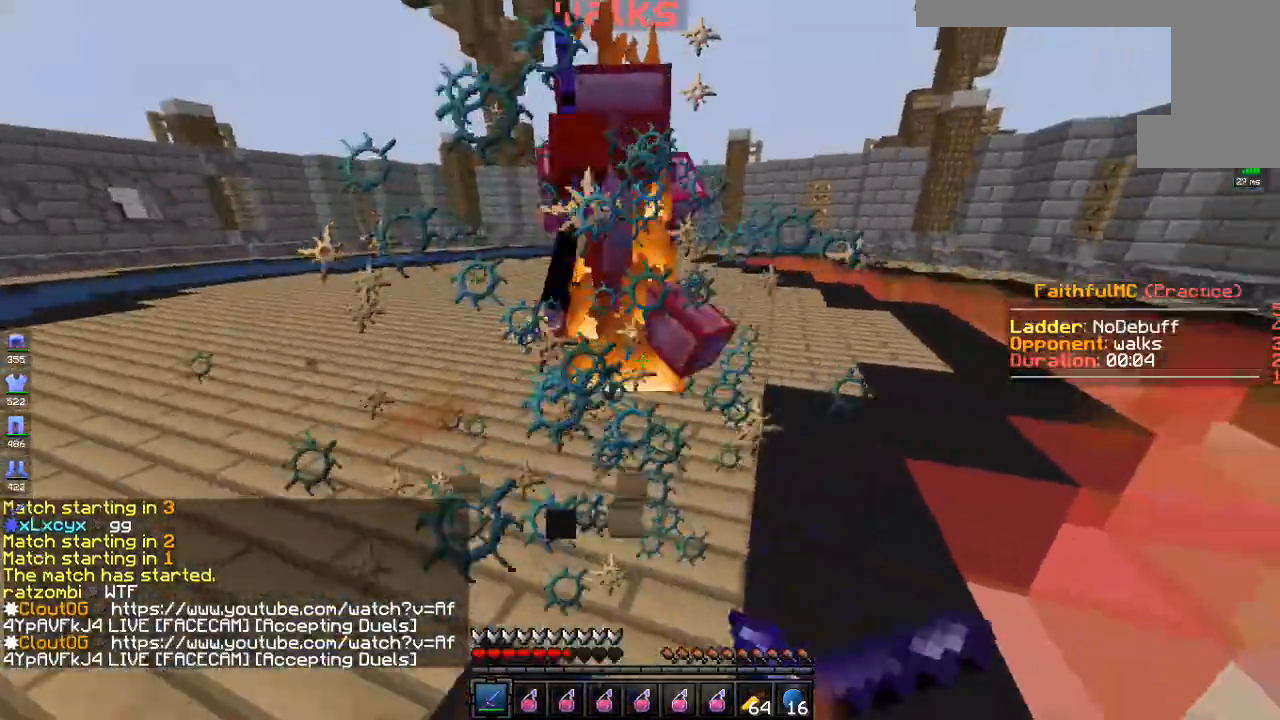
{"keys": ["a", "w"], "mouse": ["left"], "events": [[84, "a", "down"], [84, "mouse_right", "up"], [384, "mouse_right", "down"], [501, "mouse_right", "up"]]}
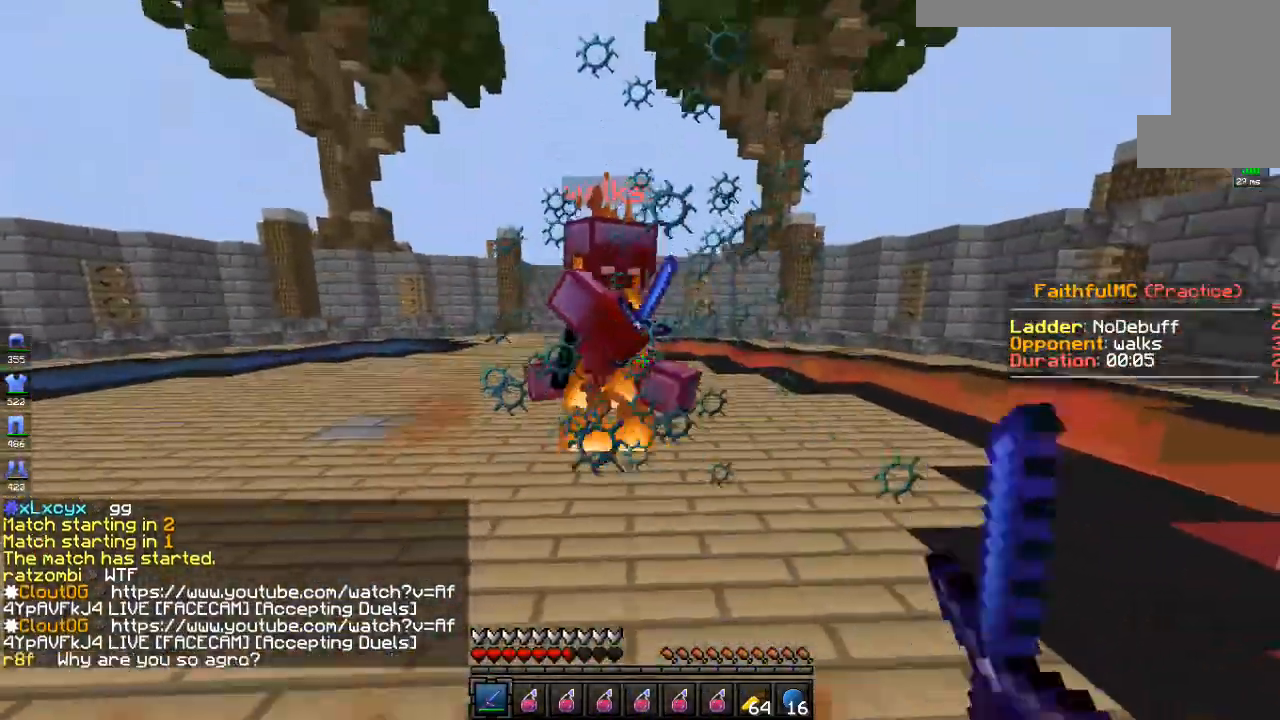
{"keys": ["a", "w"], "mouse": [], "events": [[434, "mouse_left", "up"]]}
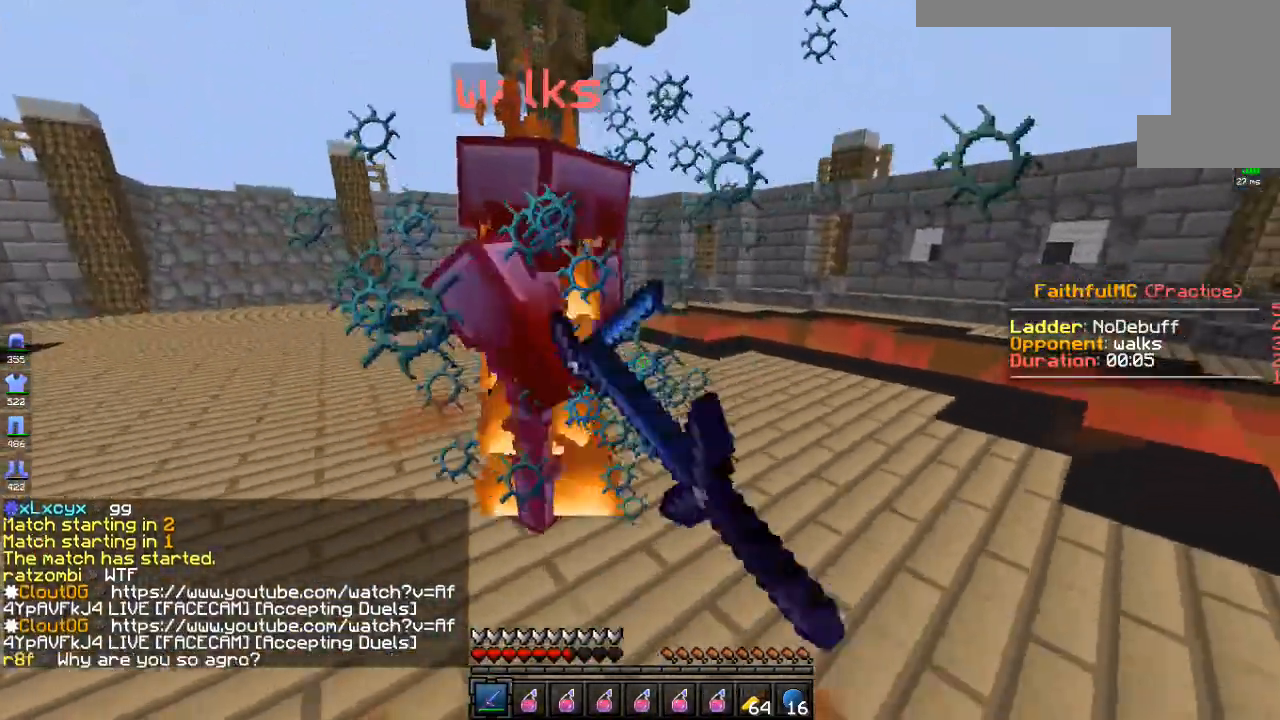
{"keys": ["w"], "mouse": [], "events": [[83, "mouse_left", "down"], [351, "mouse_left", "up"], [434, "a", "up"]]}
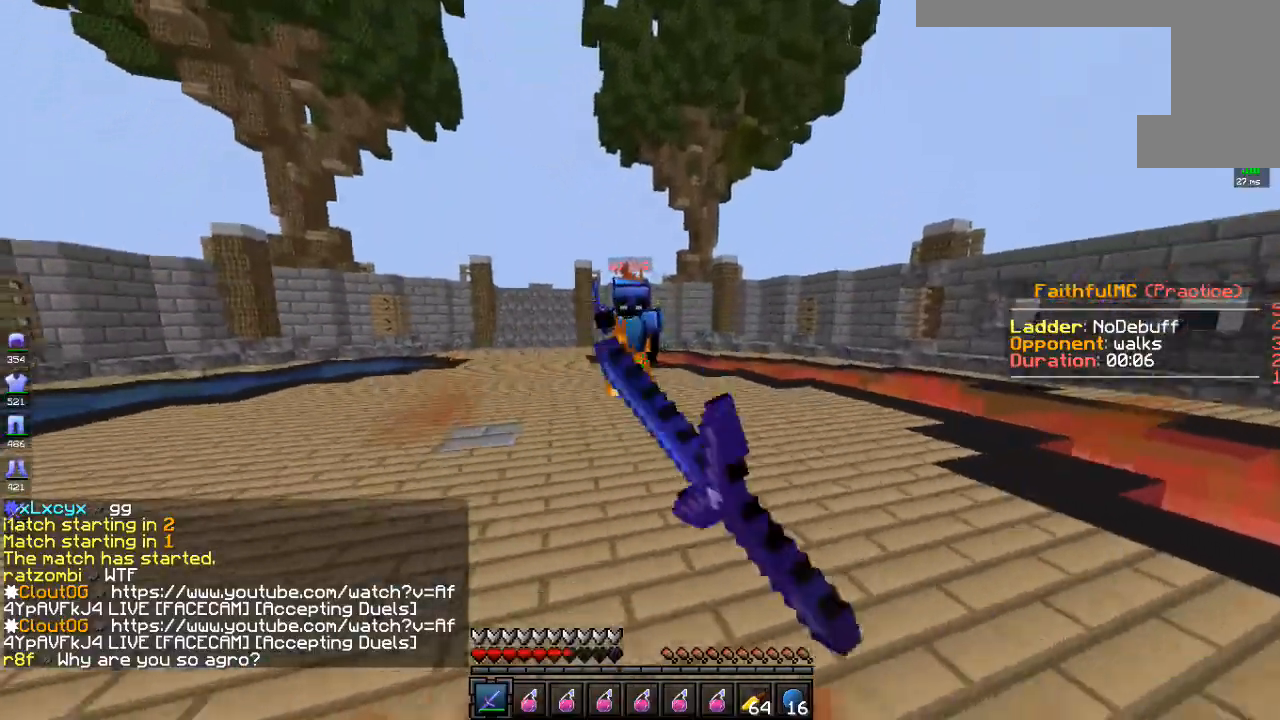
{"keys": ["w"], "mouse": ["left", "right"], "events": [[67, "mouse_left", "down"], [467, "mouse_right", "down"]]}
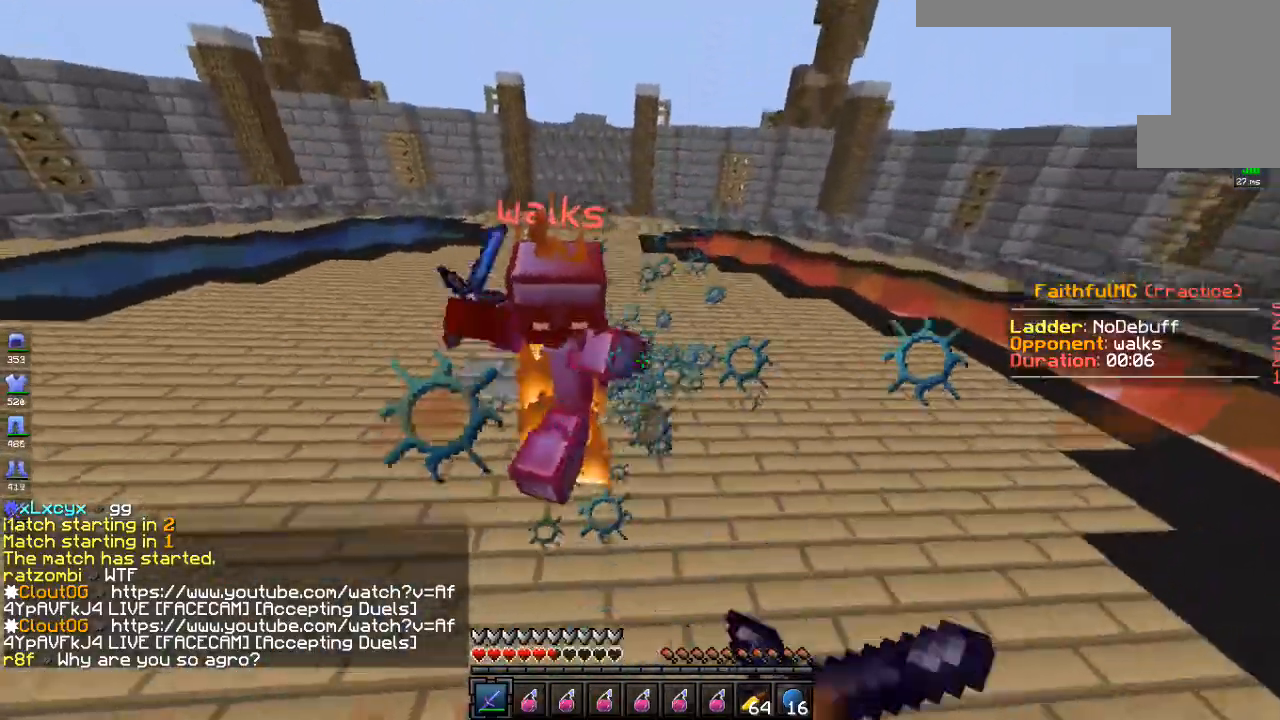
{"keys": ["d", "w"], "mouse": ["left", "right"], "events": [[100, "mouse_right", "up"], [200, "mouse_left", "up"], [234, "mouse_left", "down"], [284, "d", "down"], [484, "mouse_right", "down"]]}
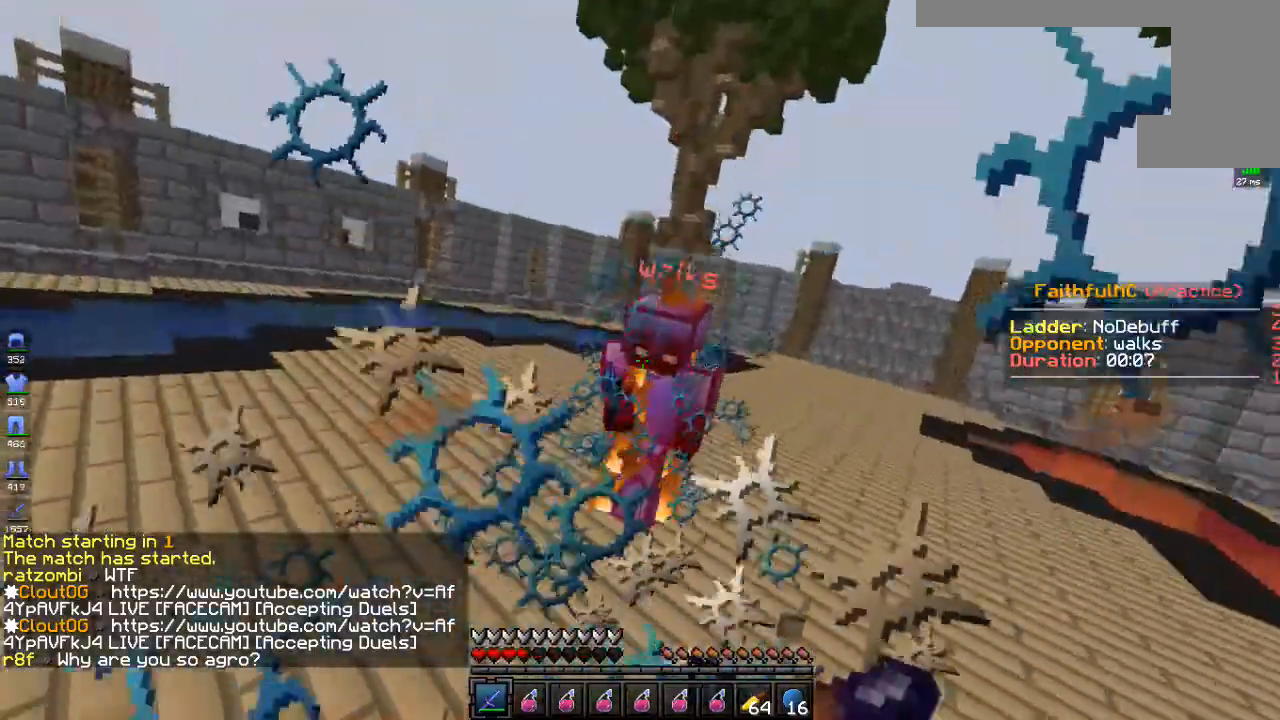
{"keys": ["w"], "mouse": ["left"], "events": [[16, "d", "up"], [100, "mouse_right", "up"]]}
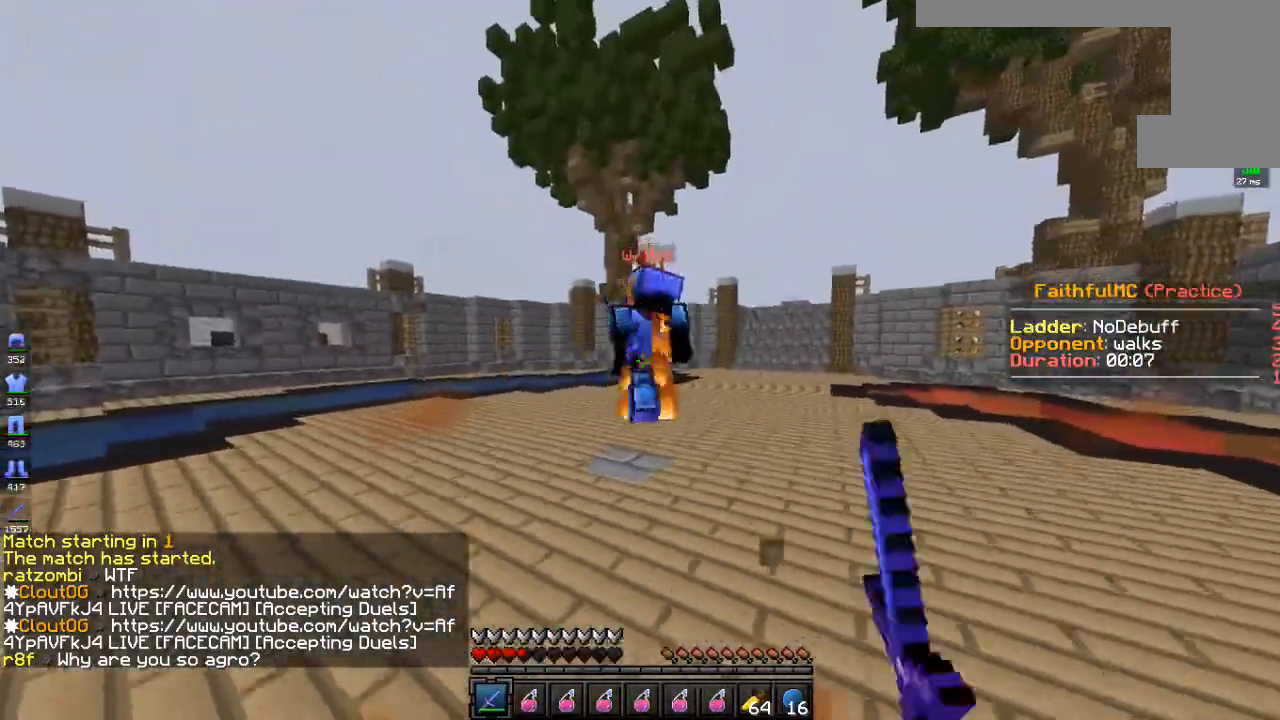
{"keys": ["w"], "mouse": ["left"], "events": [[100, "mouse_left", "up"], [133, "mouse_left", "down"]]}
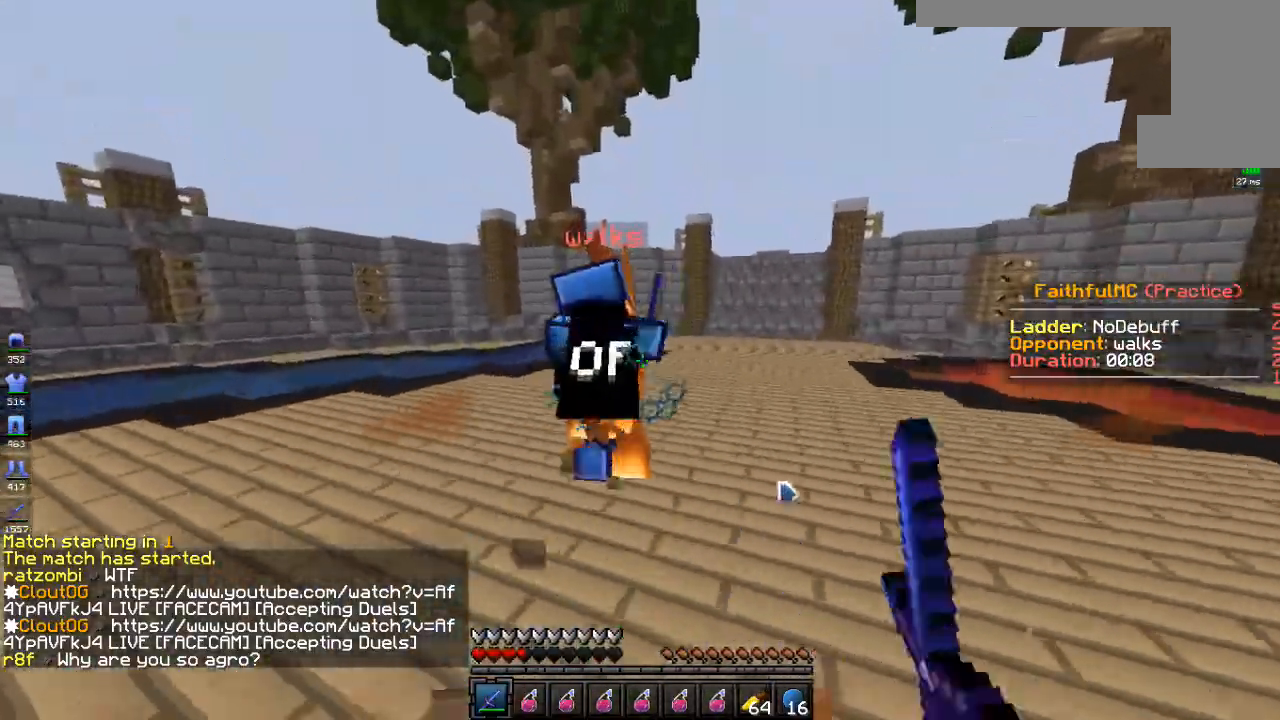
{"keys": ["a", "w"], "mouse": ["left"], "events": [[83, "a", "down"], [334, "w", "up"], [434, "w", "down"]]}
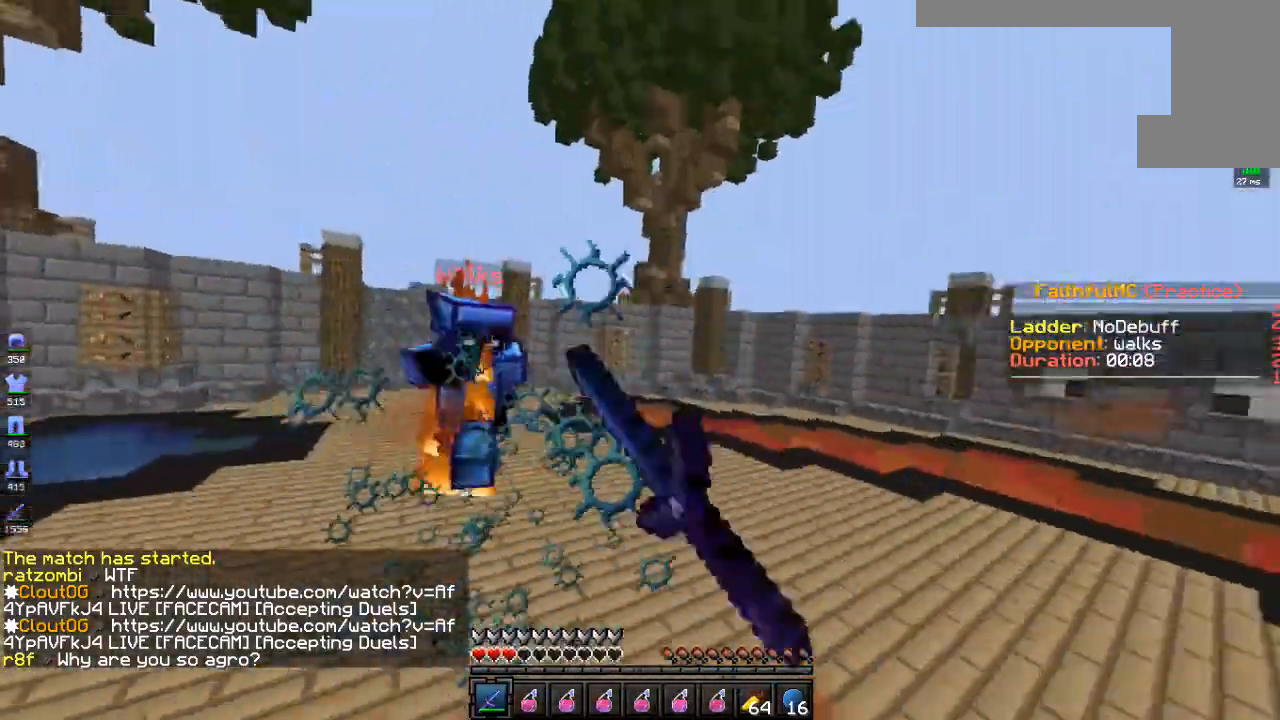
{"keys": ["w"], "mouse": [], "events": [[233, "a", "up"], [233, "d", "down"], [334, "mouse_left", "up"], [434, "d", "up"]]}
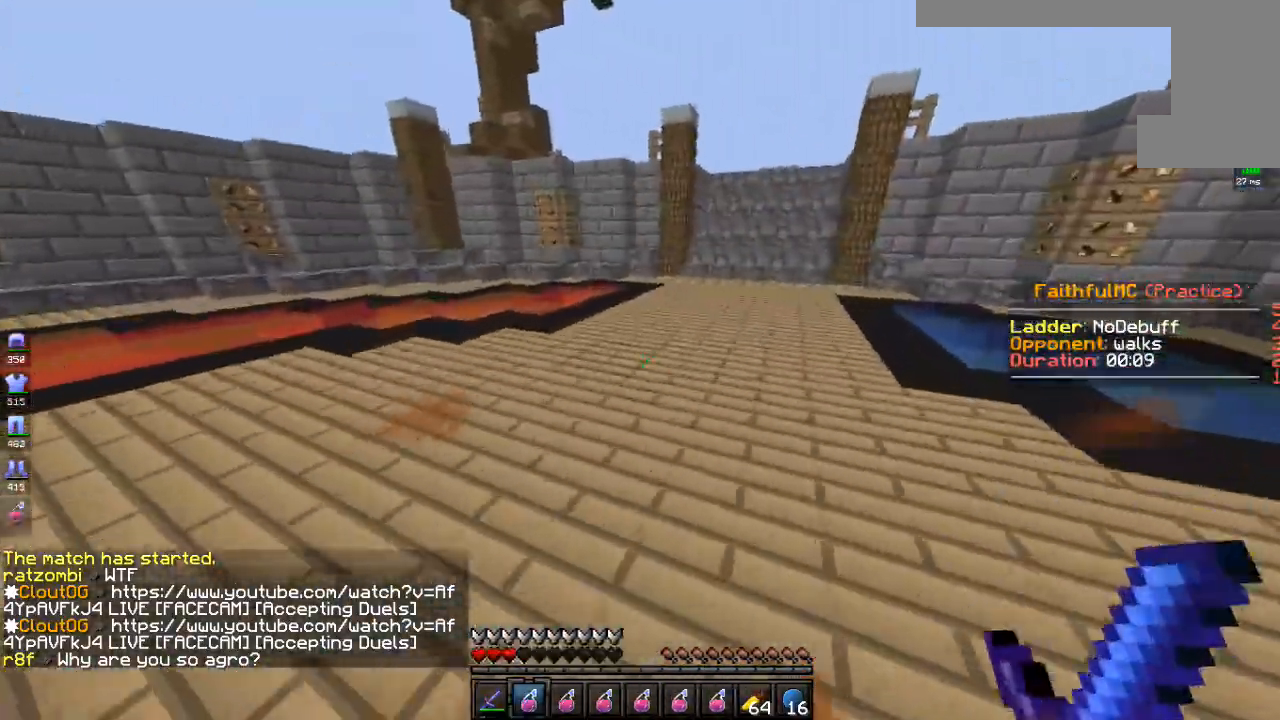
{"keys": ["d", "w"], "mouse": [], "events": [[233, "mouse_right", "down"], [434, "mouse_right", "up"], [467, "d", "down"]]}